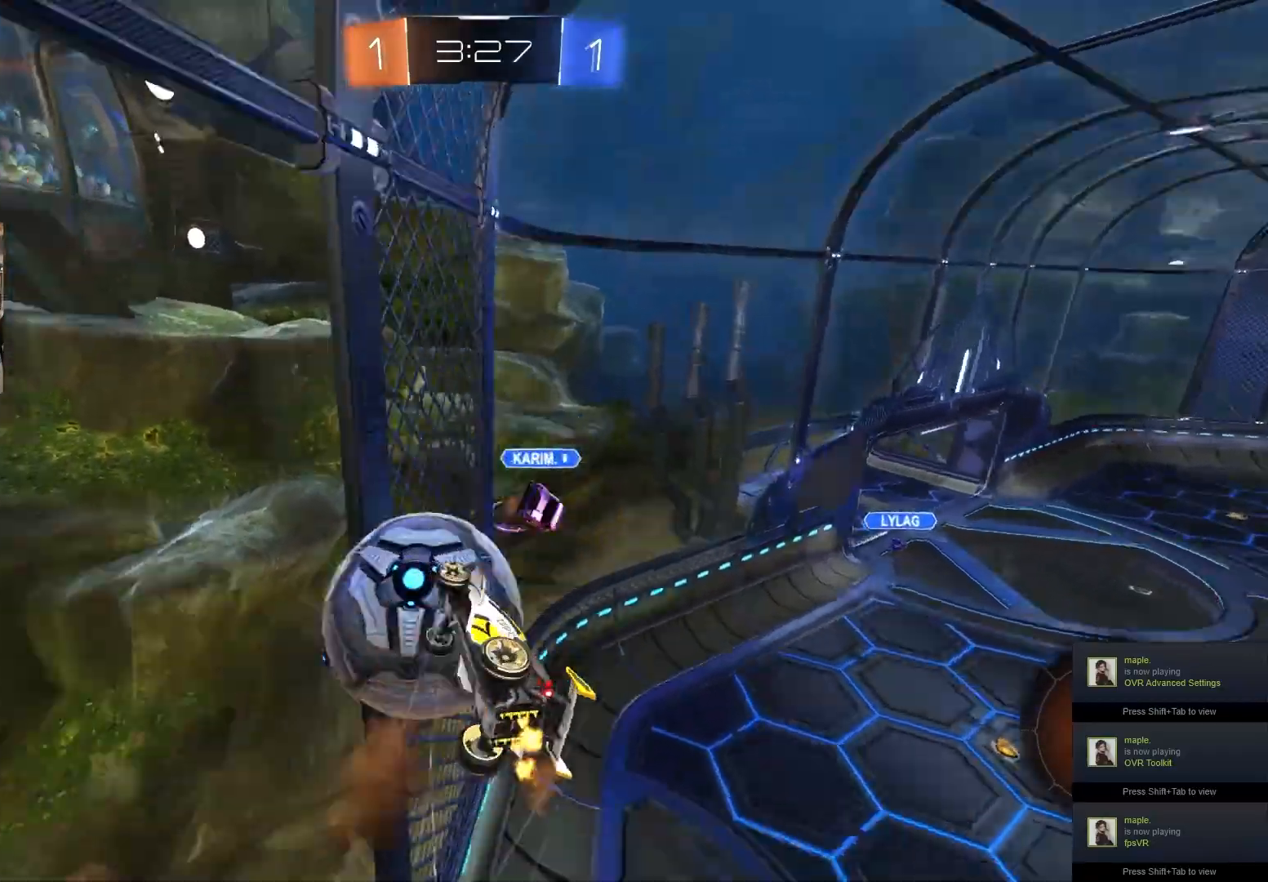
Gameplay with a controller (PlayStation layout); each line is a JSON object with the inputs held at the frame after it. "events" lists button and stick changes between this image and that frame as [ms after this image, input, new state], when the widget could be followed in between.
{"buttons": ["R1"], "left_stick": "down-right", "right_stick": "center", "events": [[17, "CROSS", "up"], [33, "left_stick", "down-left"], [83, "left_stick", "down"], [183, "R2", "up"], [317, "left_stick", "center"], [417, "left_stick", "down"], [483, "left_stick", "down-right"]]}
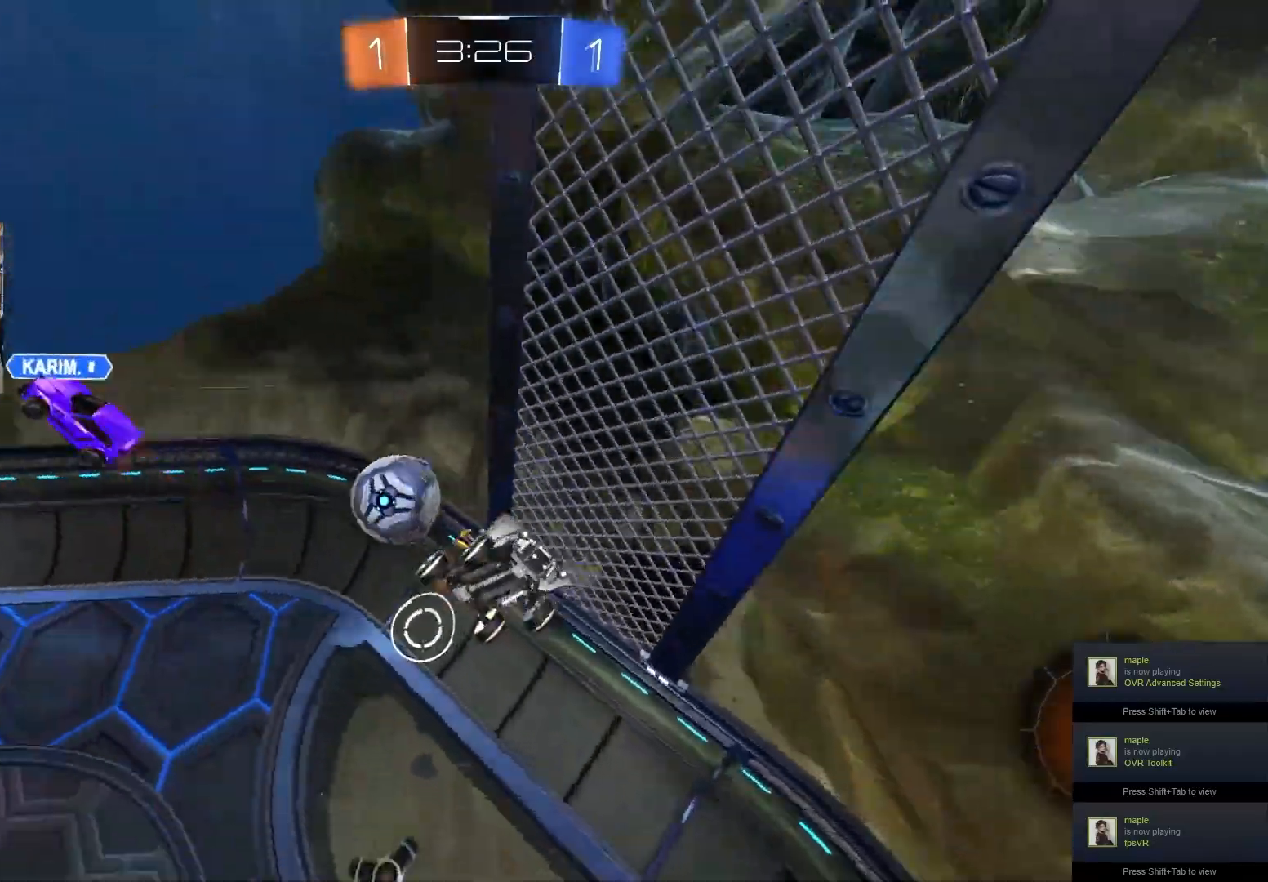
{"buttons": [], "left_stick": "center", "right_stick": "center", "events": [[17, "left_stick", "right"], [233, "left_stick", "center"], [317, "R1", "up"]]}
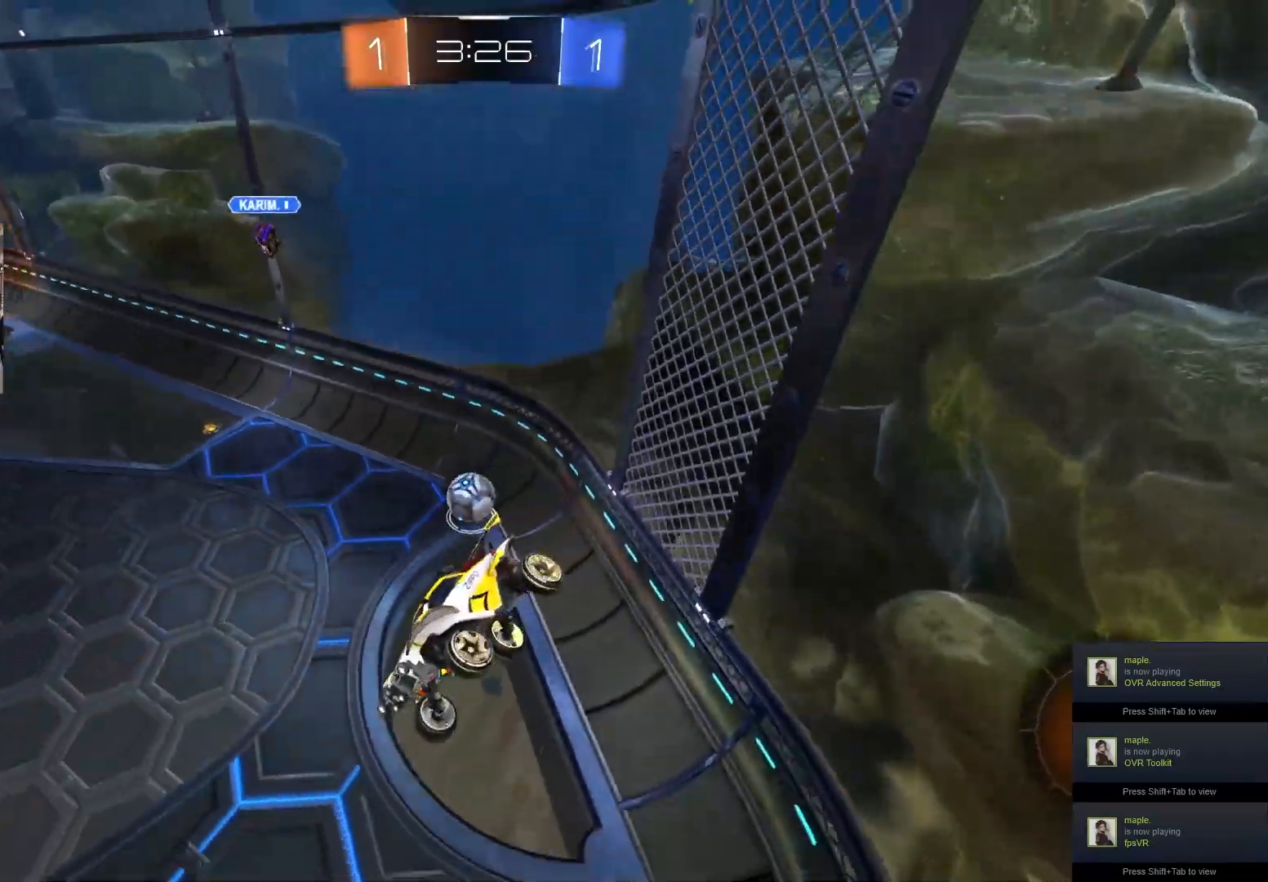
{"buttons": ["R2"], "left_stick": "center", "right_stick": "center", "events": [[150, "R2", "down"], [367, "left_stick", "right"], [483, "left_stick", "center"]]}
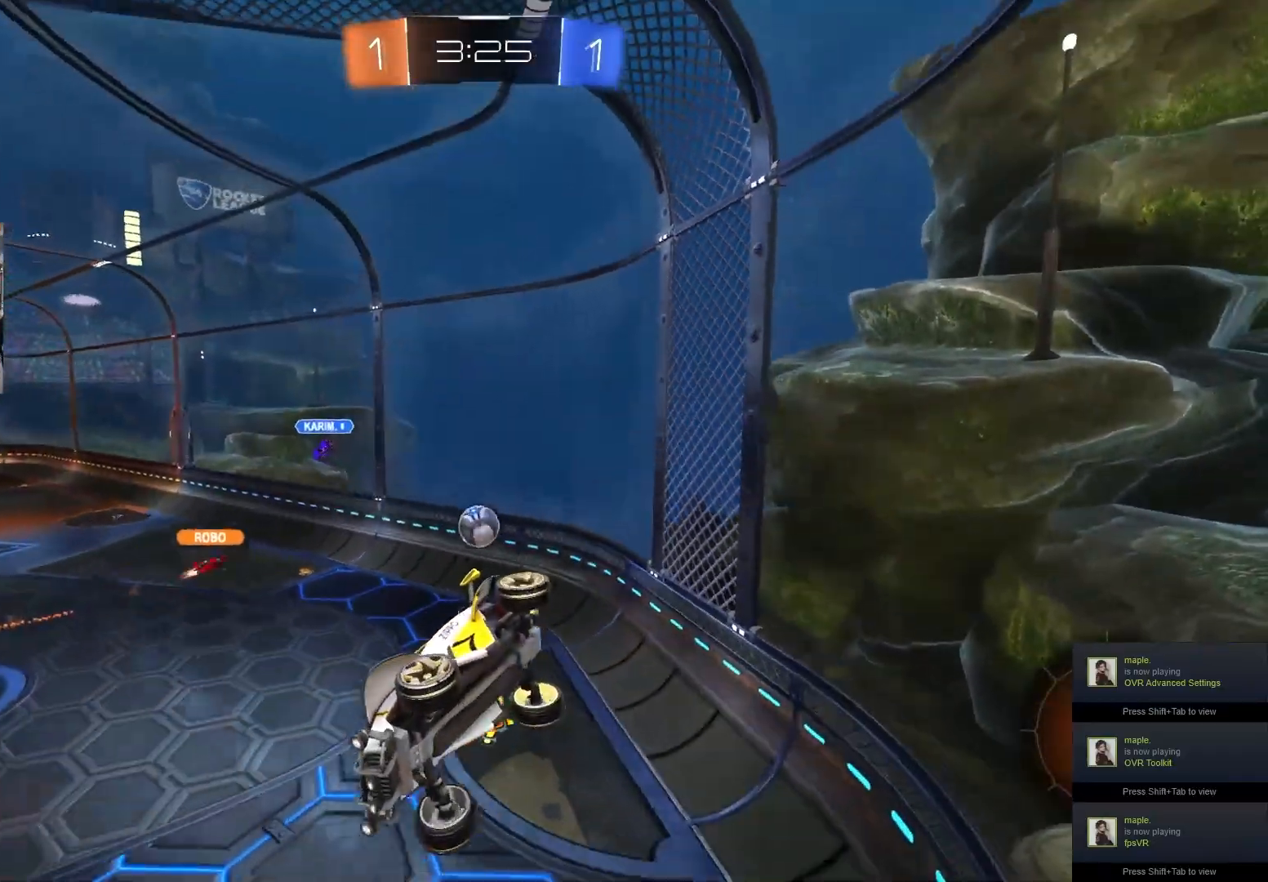
{"buttons": ["R2"], "left_stick": "center", "right_stick": "center", "events": [[267, "left_stick", "down-left"], [367, "left_stick", "center"]]}
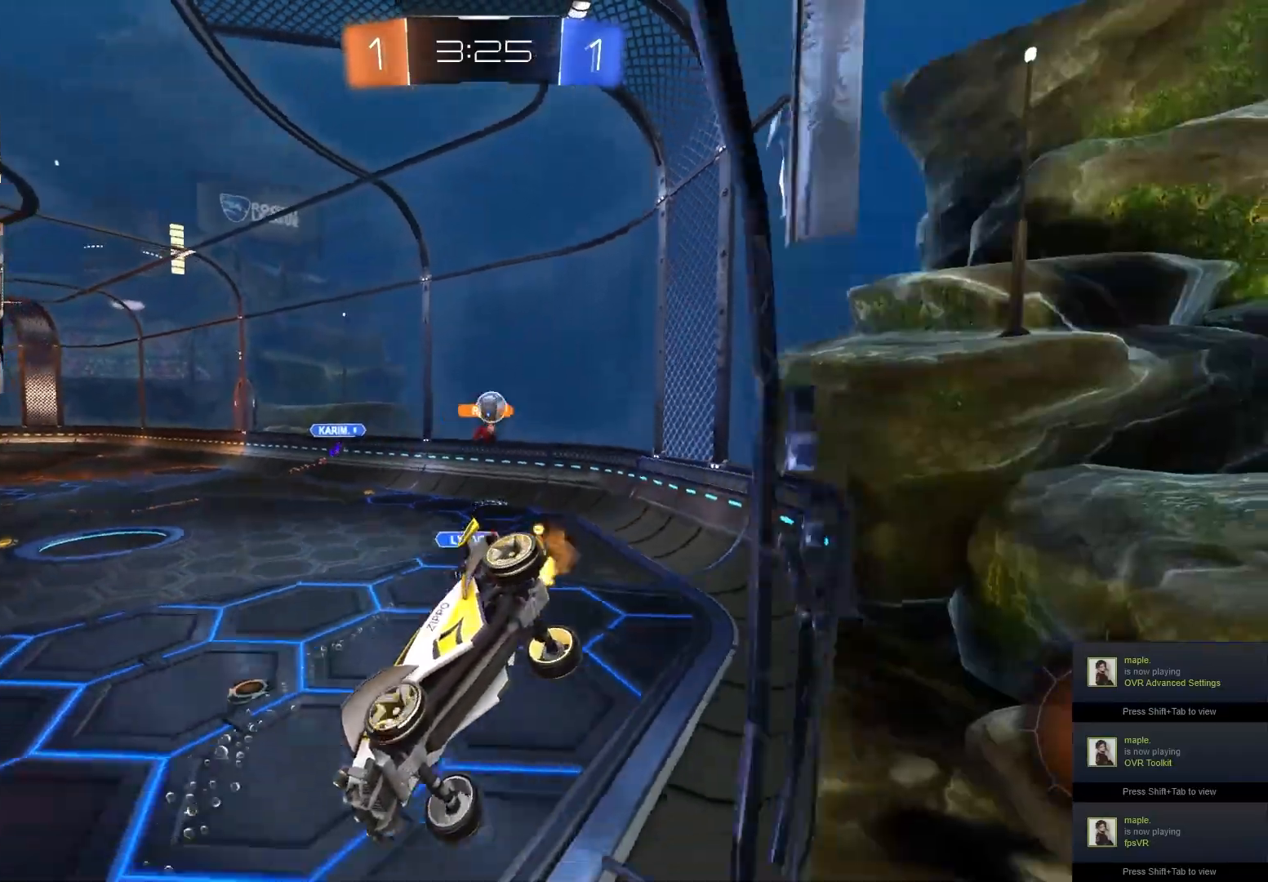
{"buttons": ["R2"], "left_stick": "center", "right_stick": "center", "events": [[100, "left_stick", "down-right"], [200, "left_stick", "right"], [350, "left_stick", "center"]]}
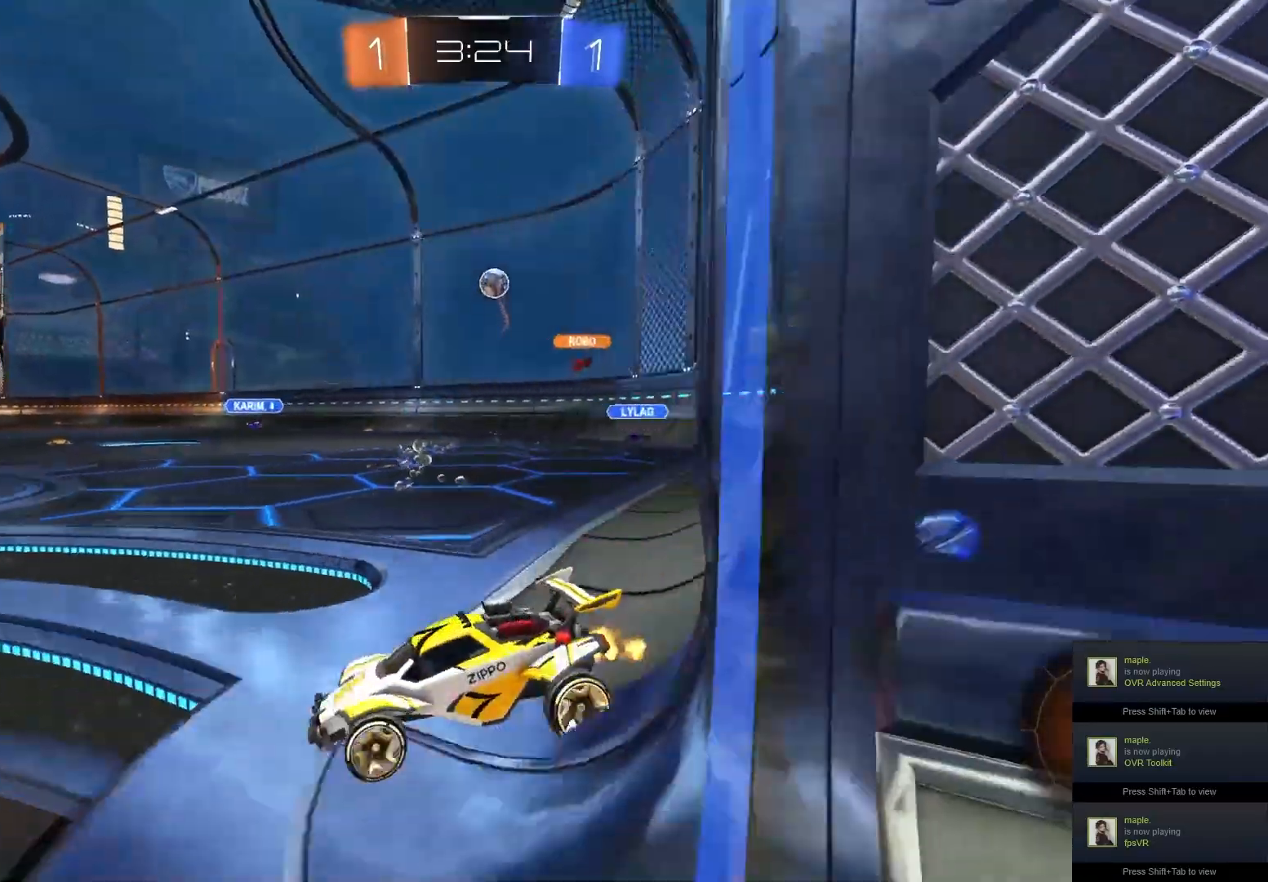
{"buttons": ["R2"], "left_stick": "center", "right_stick": "center", "events": []}
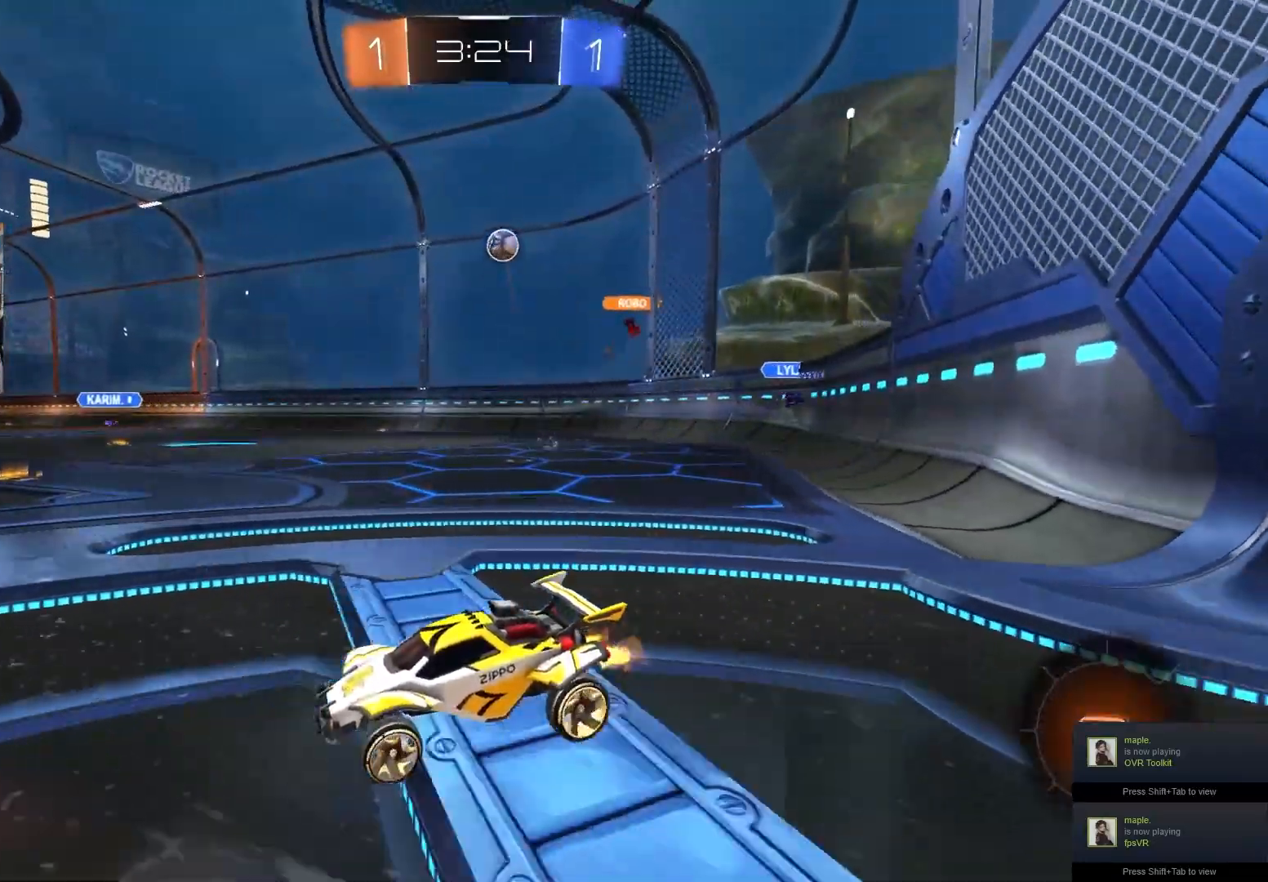
{"buttons": ["CROSS", "R2"], "left_stick": "right", "right_stick": "center", "events": [[83, "TRIANGLE", "down"], [183, "TRIANGLE", "up"], [467, "left_stick", "right"], [500, "CROSS", "down"]]}
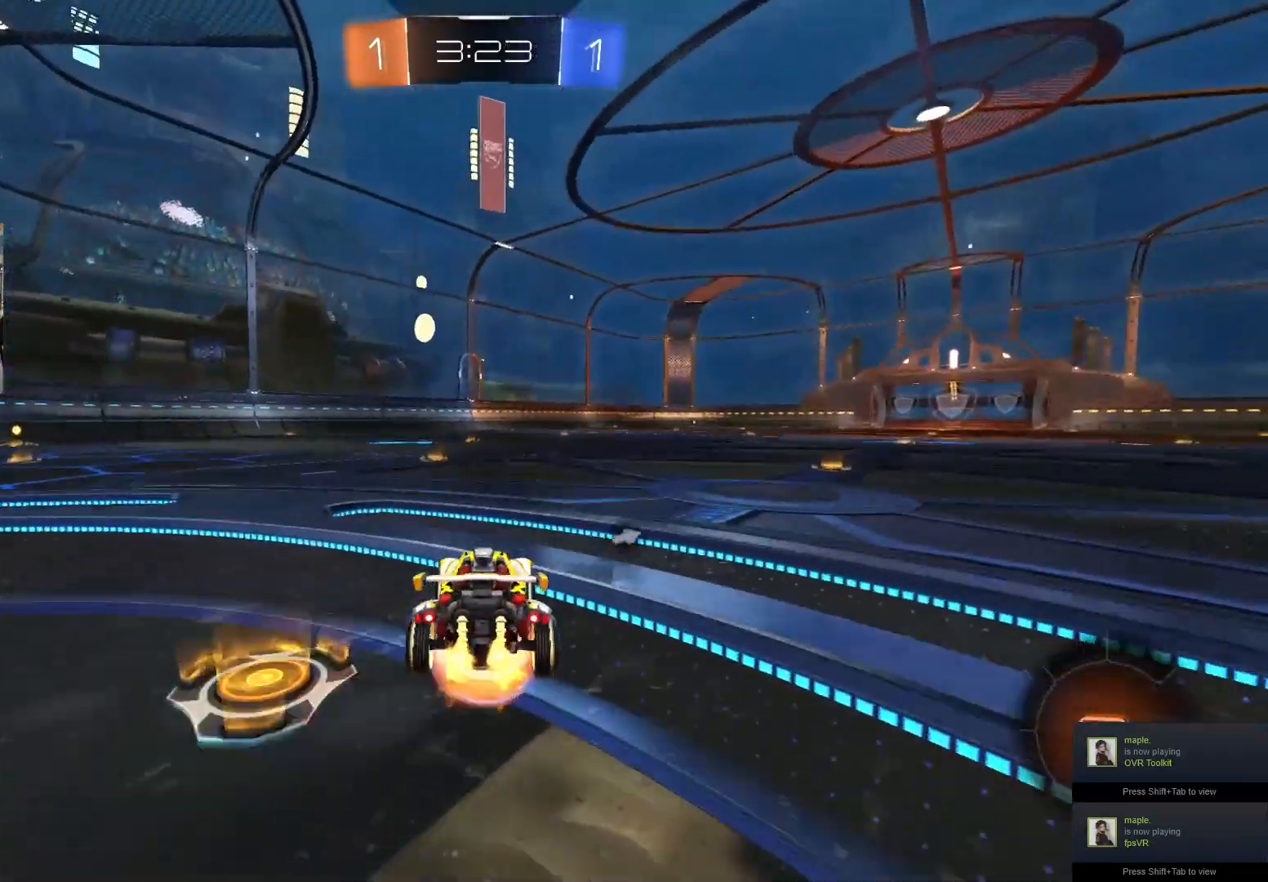
{"buttons": ["L1", "R2"], "left_stick": "down", "right_stick": "center", "events": [[33, "L1", "down"], [50, "CROSS", "up"], [50, "left_stick", "up-right"], [100, "CROSS", "down"], [217, "left_stick", "down"], [233, "CROSS", "up"]]}
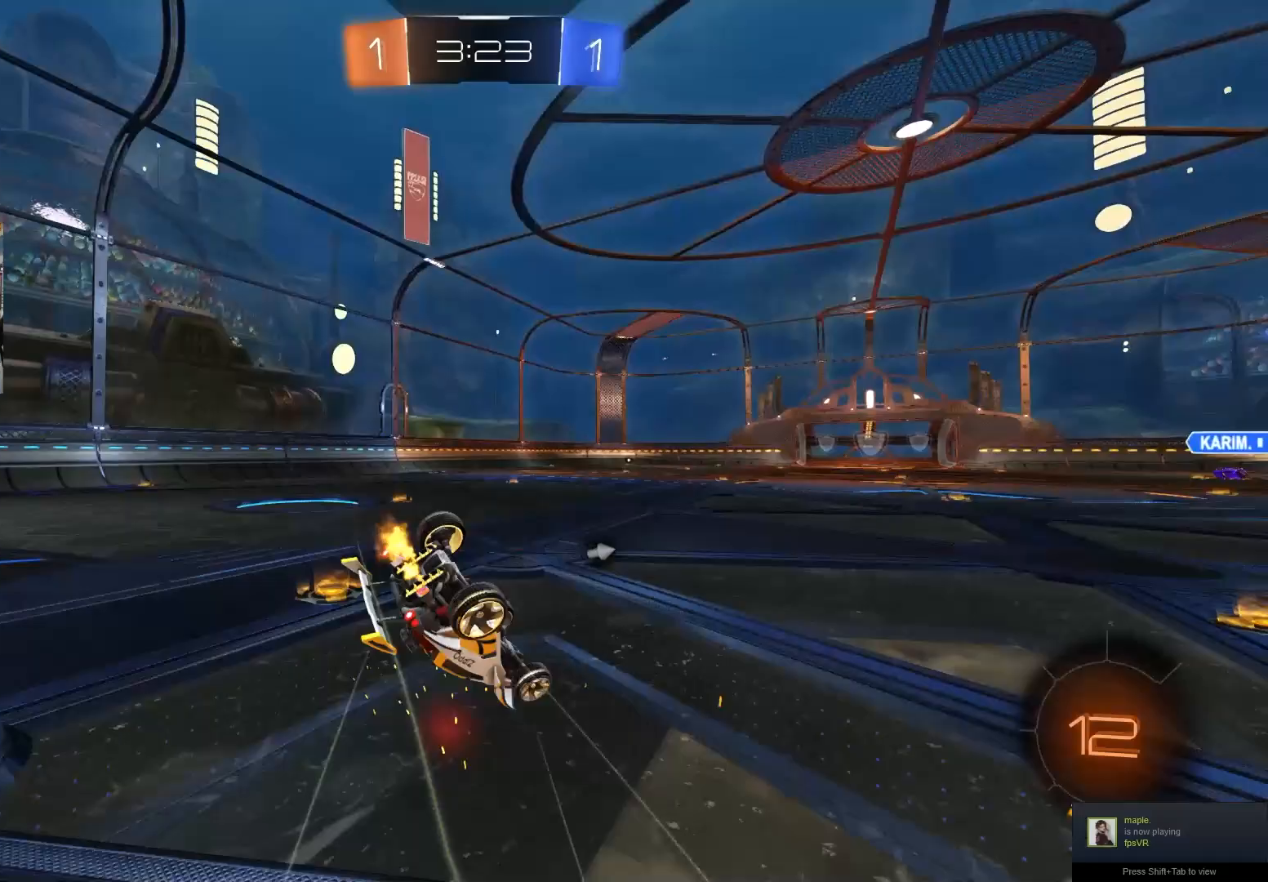
{"buttons": ["R2"], "left_stick": "center", "right_stick": "center", "events": [[67, "left_stick", "down-left"], [100, "TRIANGLE", "down"], [217, "TRIANGLE", "up"], [367, "left_stick", "left"], [483, "L1", "up"], [500, "left_stick", "center"]]}
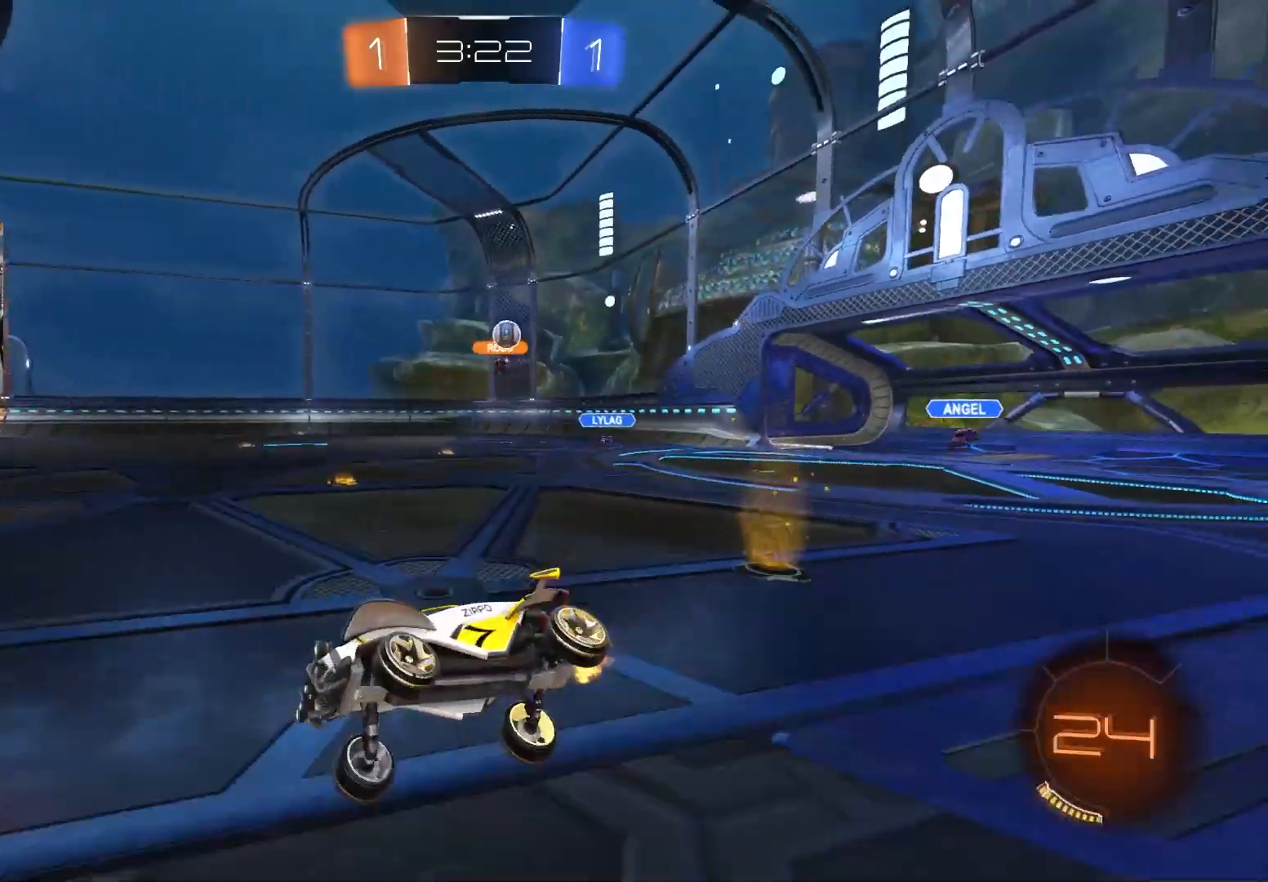
{"buttons": ["R2"], "left_stick": "right", "right_stick": "center", "events": [[483, "left_stick", "right"]]}
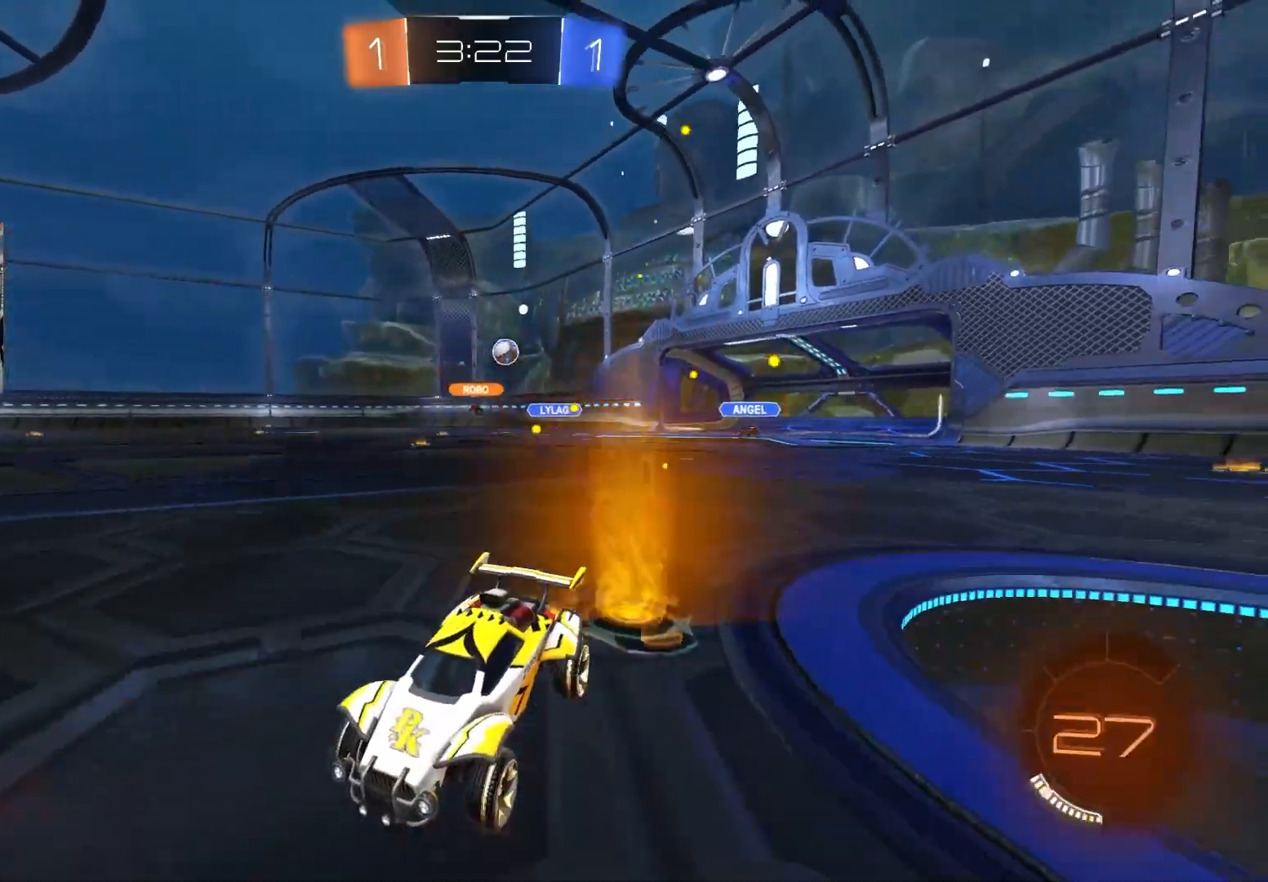
{"buttons": ["R2"], "left_stick": "right", "right_stick": "center", "events": [[200, "left_stick", "down-left"], [433, "left_stick", "right"]]}
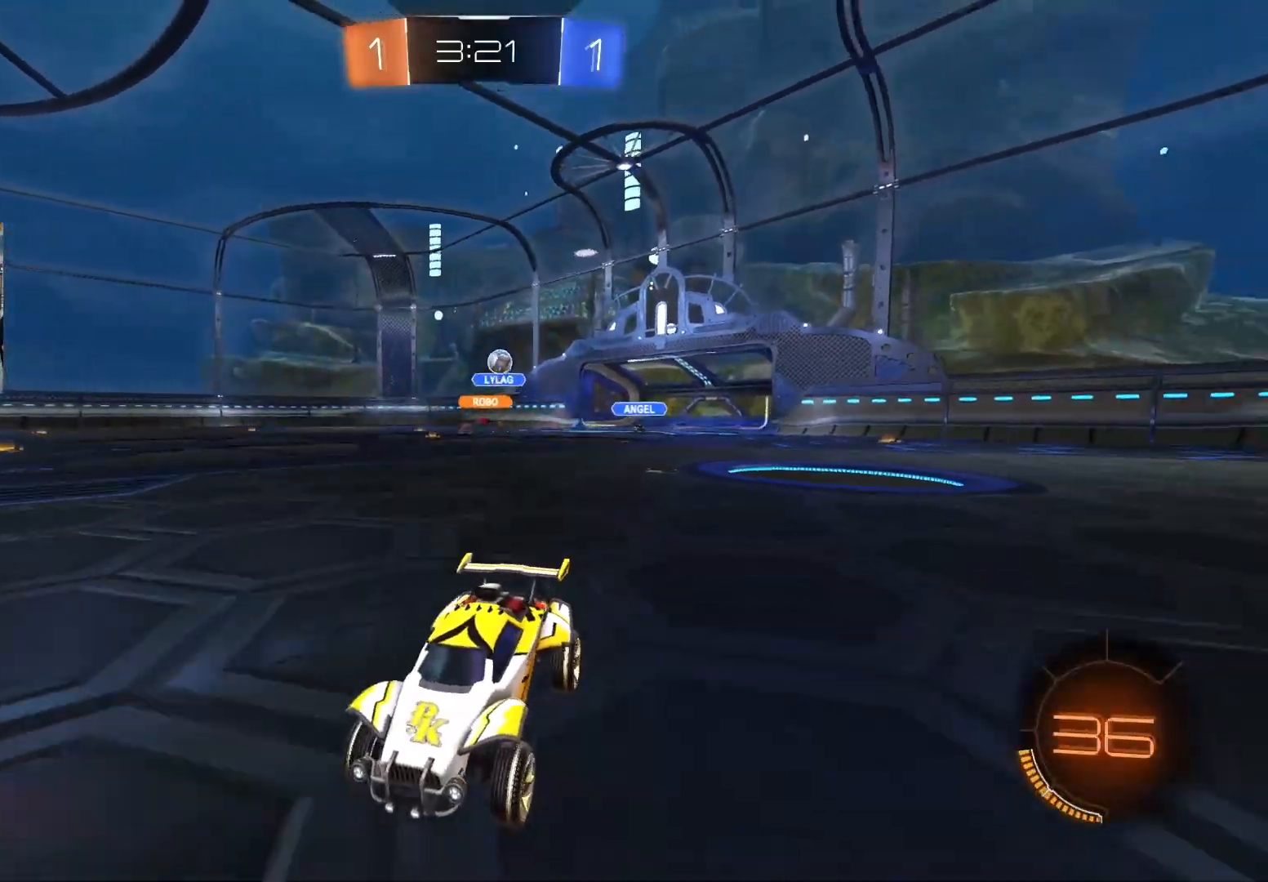
{"buttons": ["R2"], "left_stick": "left", "right_stick": "center", "events": [[133, "left_stick", "center"], [333, "left_stick", "left"]]}
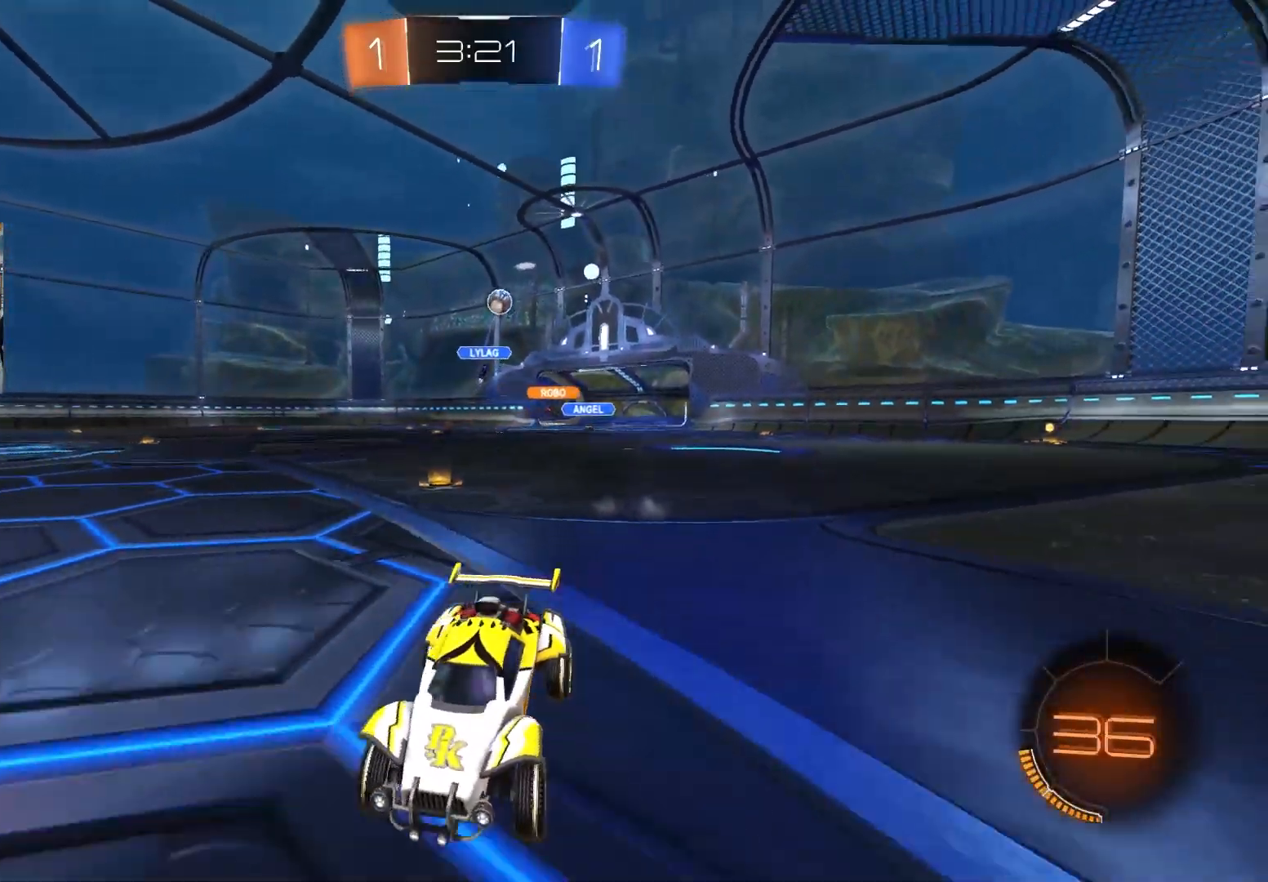
{"buttons": ["R2"], "left_stick": "right", "right_stick": "center", "events": [[283, "left_stick", "center"], [500, "left_stick", "right"]]}
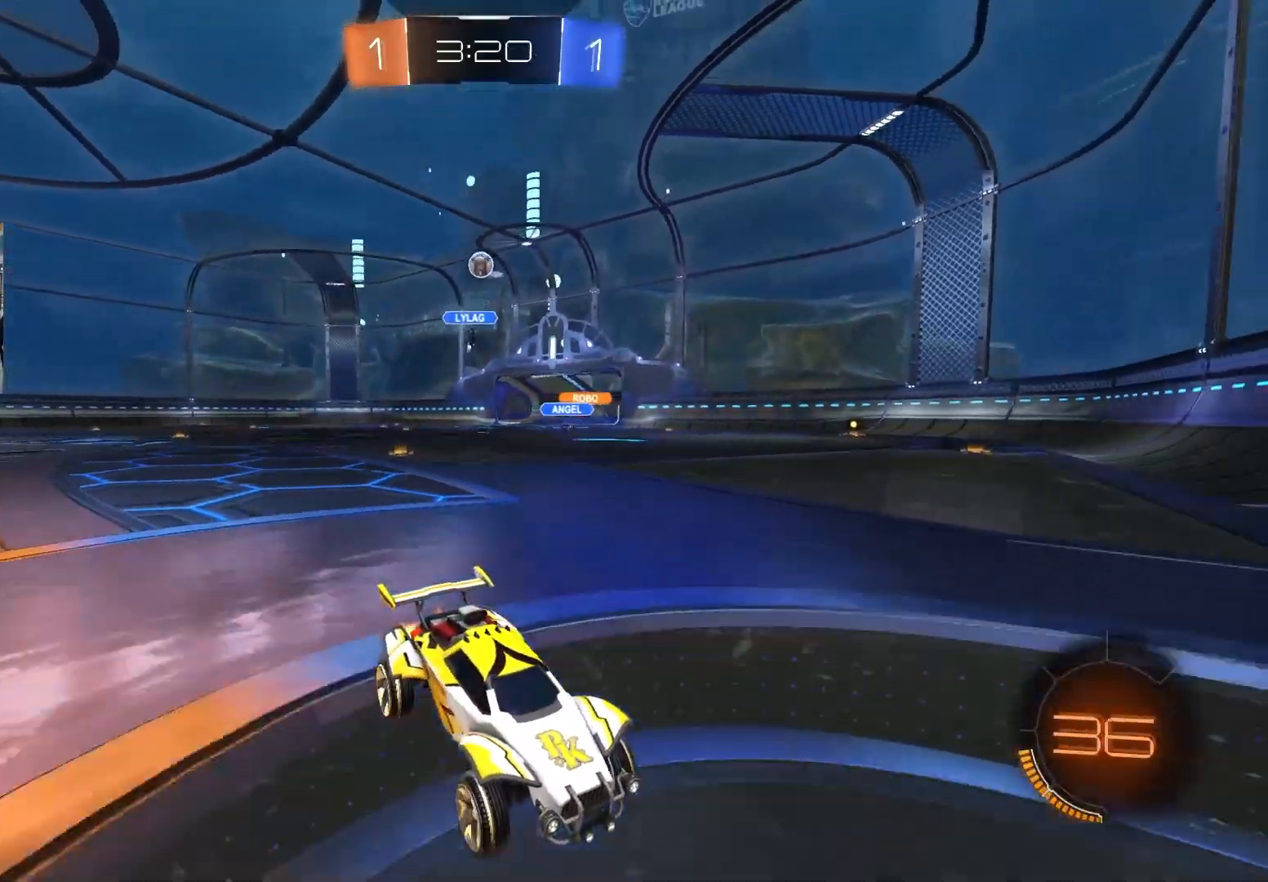
{"buttons": ["R2"], "left_stick": "left", "right_stick": "center", "events": [[133, "left_stick", "center"], [250, "R2", "up"], [283, "L2", "down"], [317, "left_stick", "left"], [383, "R2", "down"], [417, "L2", "up"]]}
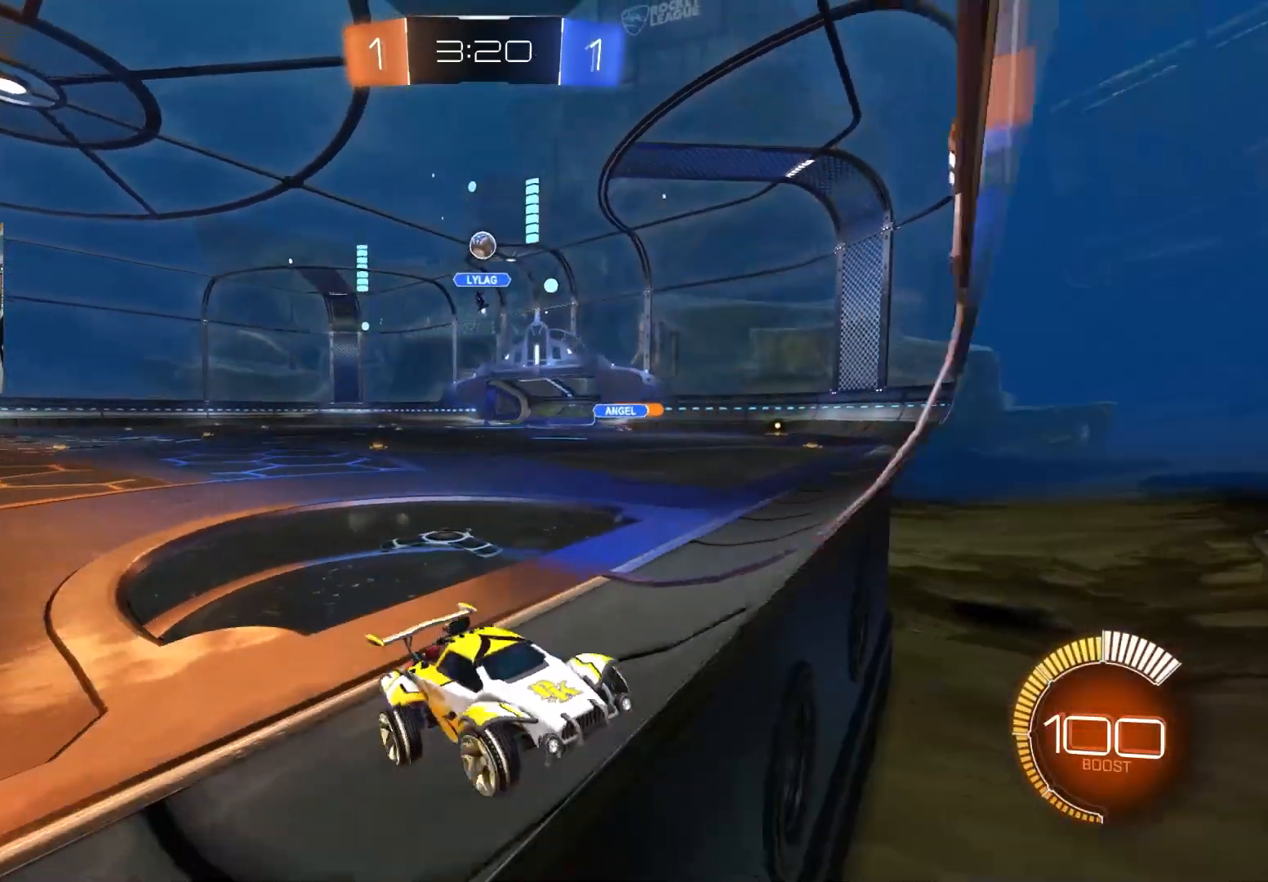
{"buttons": ["L2", "R2"], "left_stick": "center", "right_stick": "center", "events": [[183, "left_stick", "center"], [233, "left_stick", "left"], [317, "L1", "down"], [367, "R2", "up"], [367, "left_stick", "center"], [383, "L1", "up"], [500, "L2", "down"], [500, "R2", "down"]]}
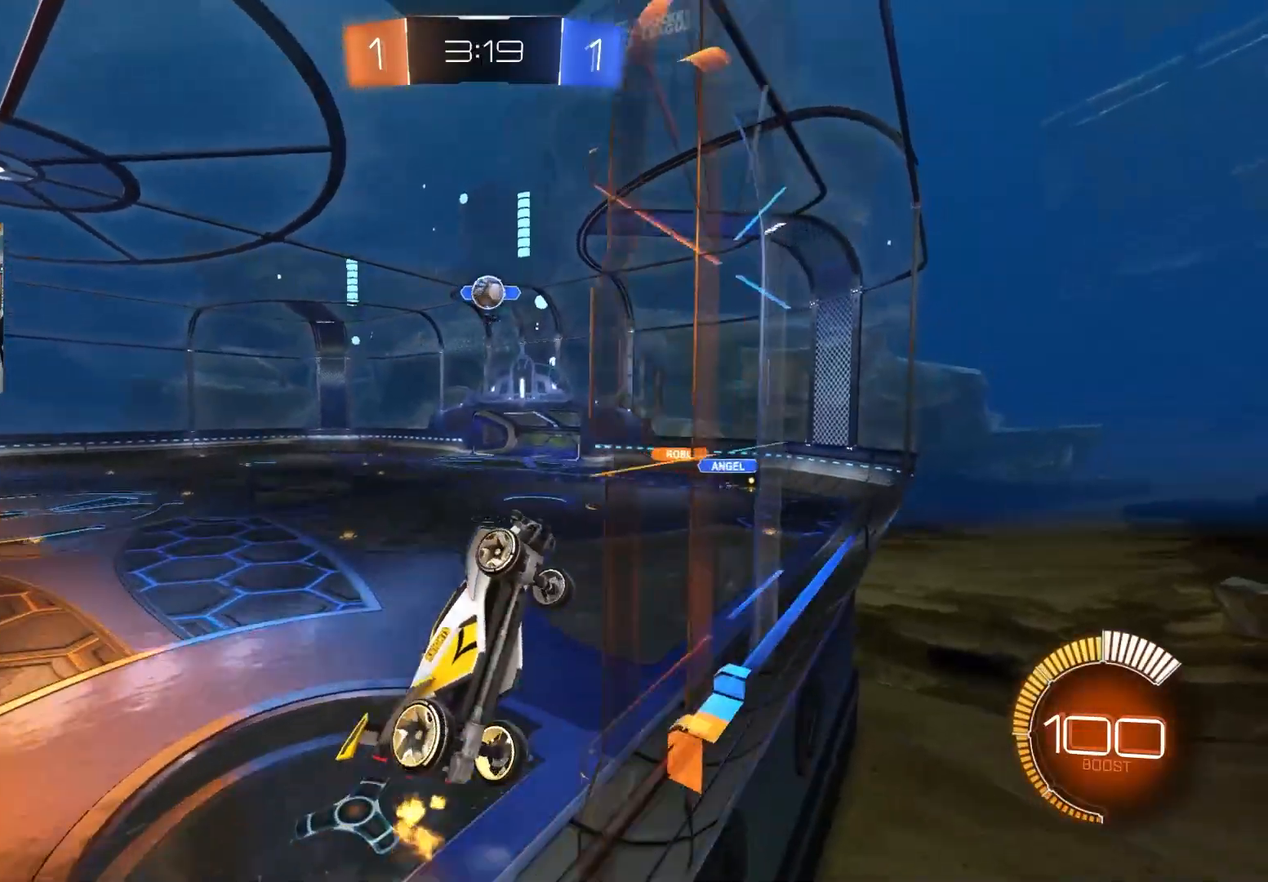
{"buttons": ["R2"], "left_stick": "down-left", "right_stick": "center", "events": [[133, "L2", "up"], [217, "left_stick", "left"], [483, "left_stick", "down-left"]]}
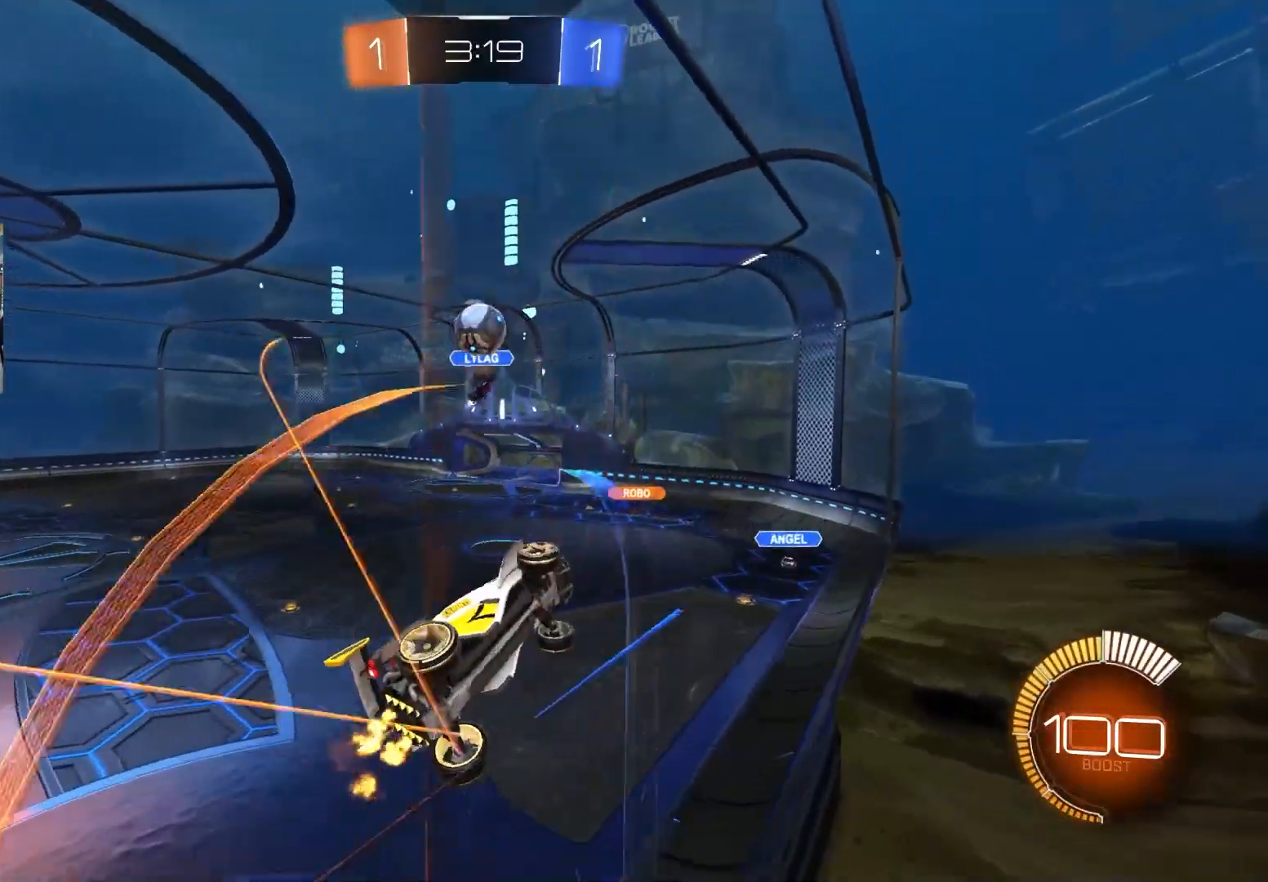
{"buttons": ["R2"], "left_stick": "right", "right_stick": "center", "events": [[67, "L2", "down"], [67, "left_stick", "down-right"], [183, "L2", "up"], [367, "left_stick", "right"]]}
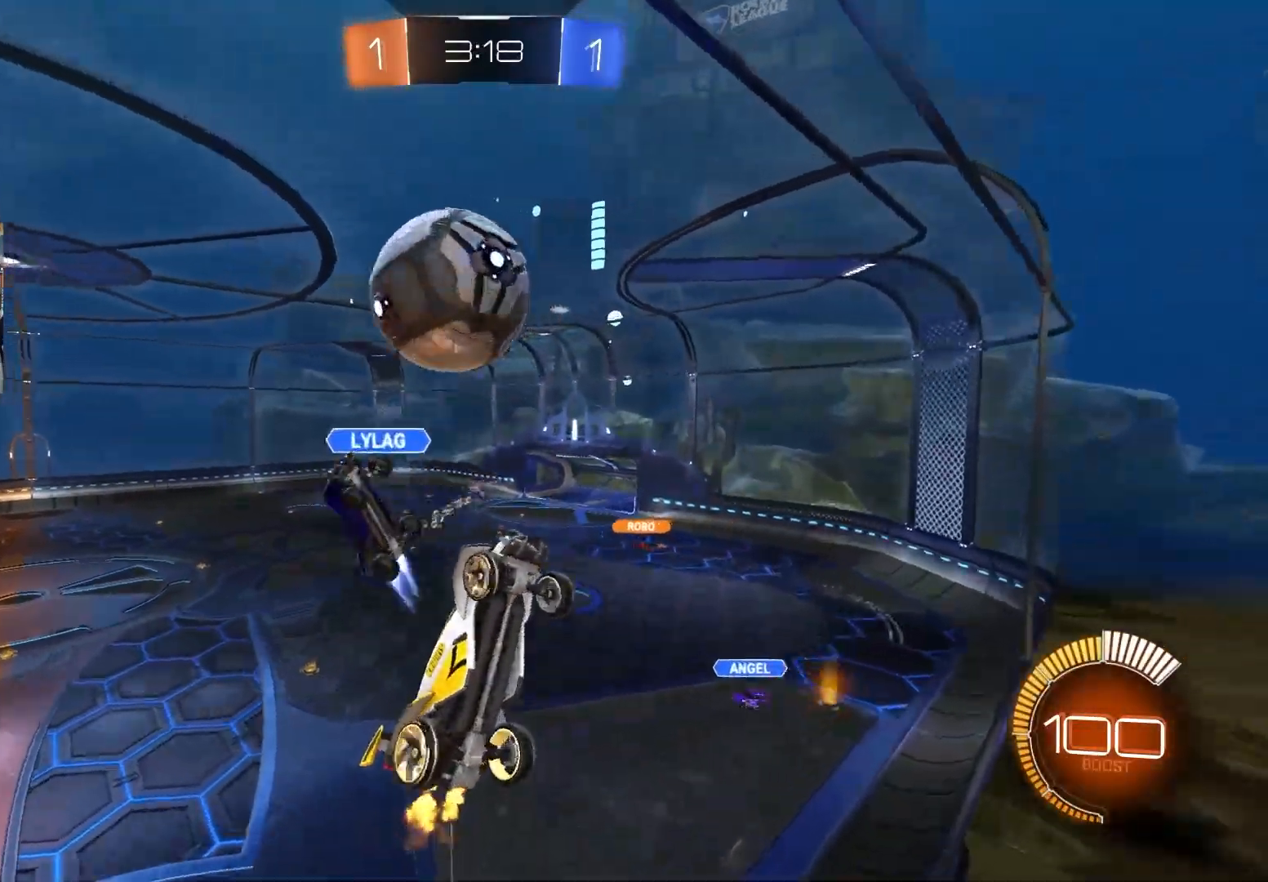
{"buttons": ["R2"], "left_stick": "right", "right_stick": "center", "events": [[50, "L1", "down"], [183, "L1", "up"]]}
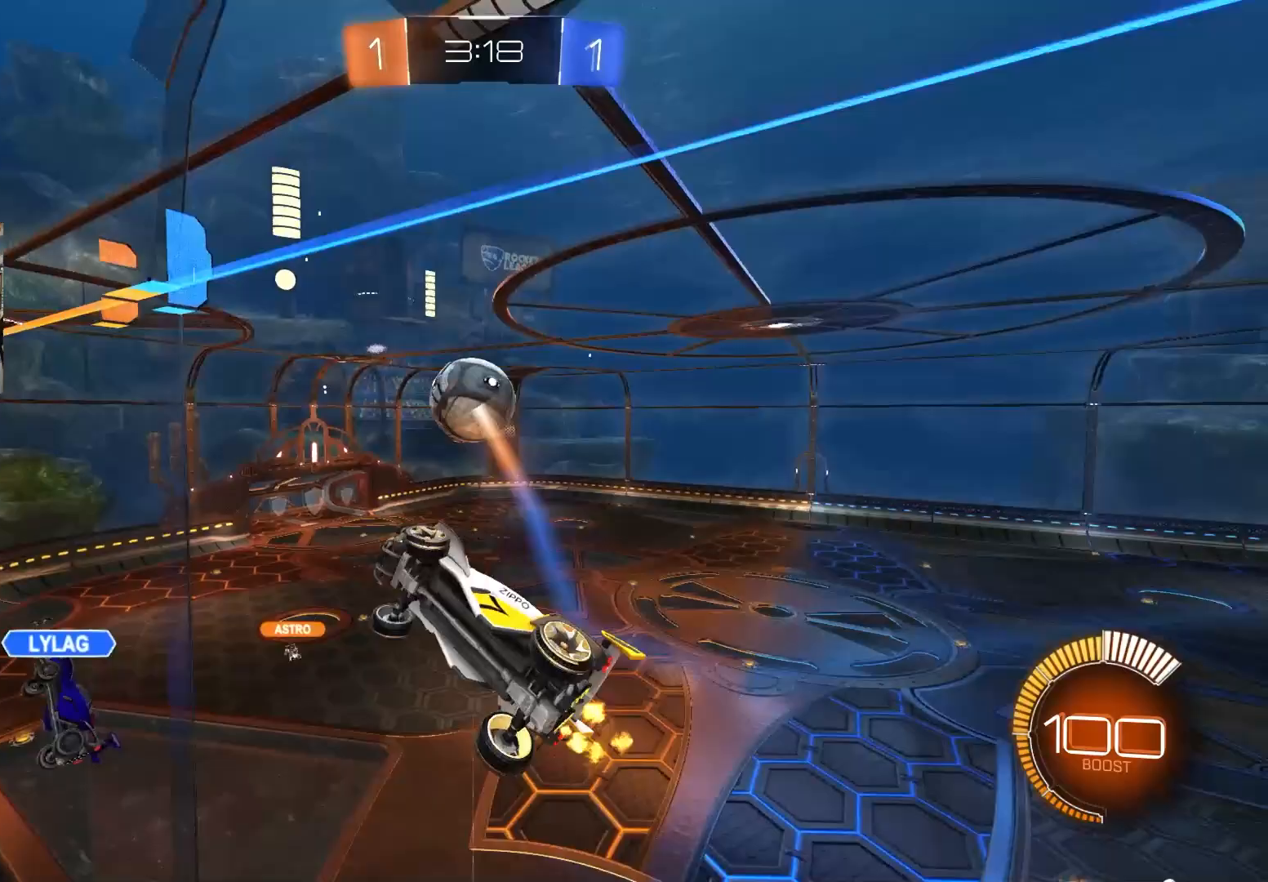
{"buttons": ["CROSS", "CIRCLE", "R2"], "left_stick": "center", "right_stick": "center", "events": [[117, "CIRCLE", "down"], [400, "left_stick", "center"], [467, "CROSS", "down"]]}
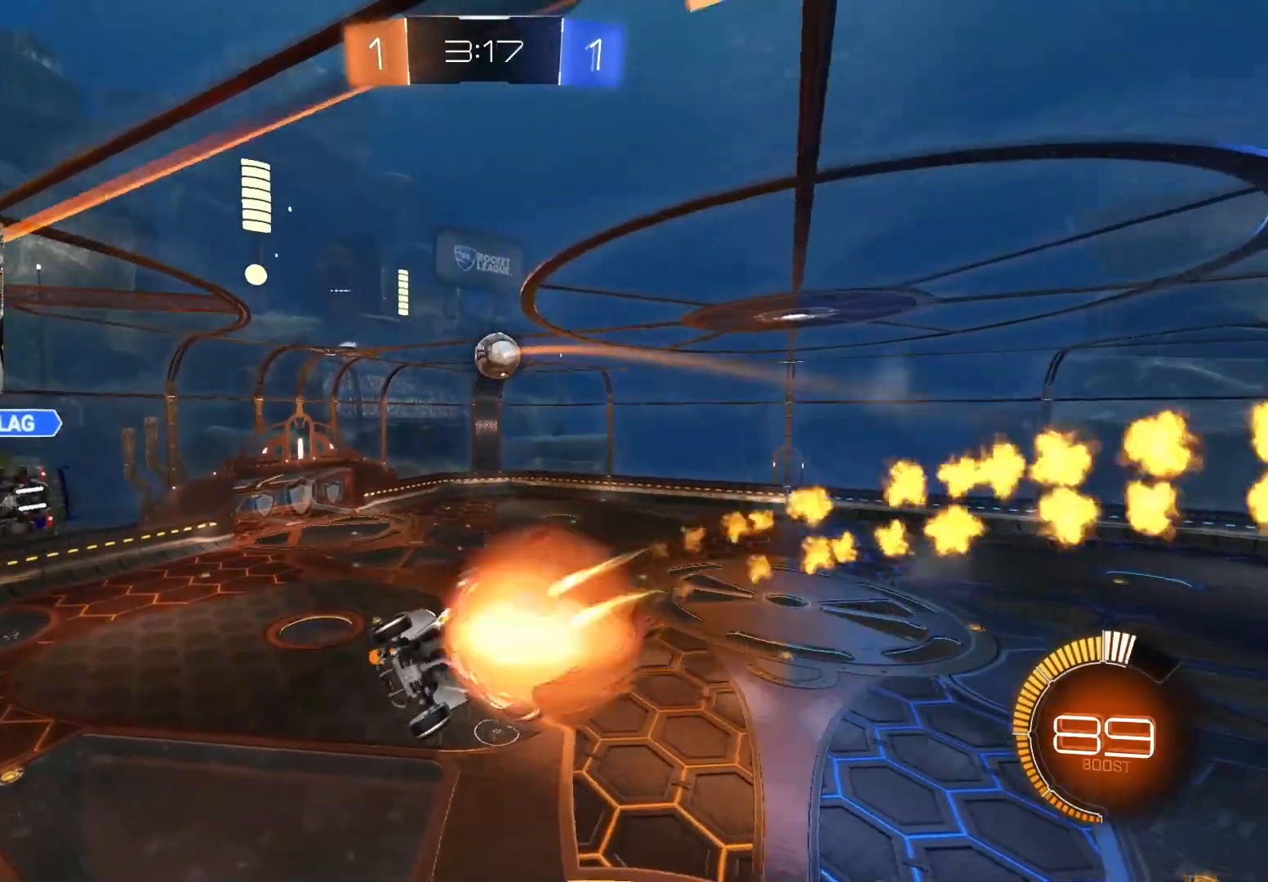
{"buttons": ["R2"], "left_stick": "down-right", "right_stick": "center", "events": [[17, "left_stick", "down-left"], [67, "L1", "down"], [167, "CROSS", "up"], [233, "L1", "up"], [250, "CIRCLE", "up"], [283, "left_stick", "center"], [417, "left_stick", "down-right"]]}
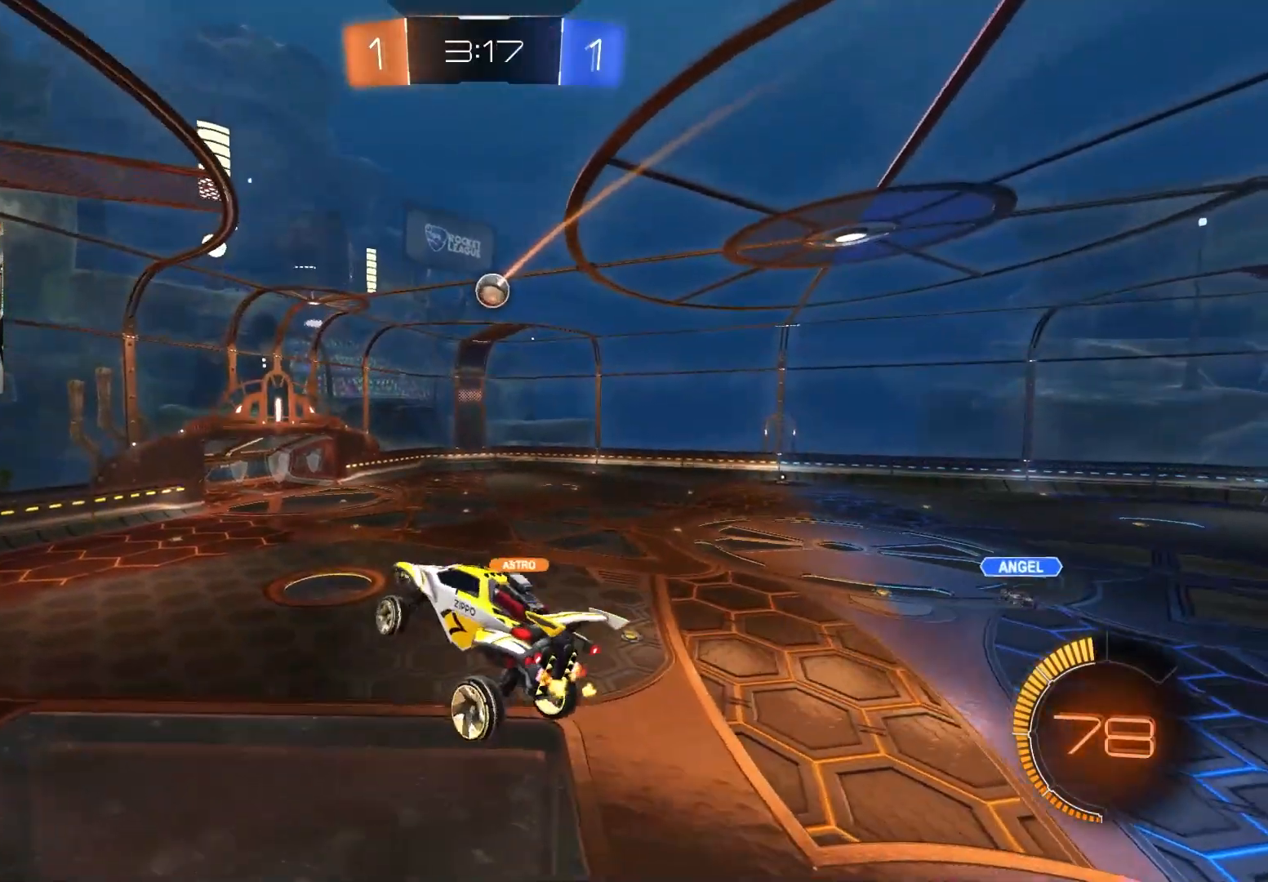
{"buttons": ["CROSS", "R2"], "left_stick": "up", "right_stick": "center", "events": [[50, "left_stick", "center"], [317, "left_stick", "up"], [467, "CROSS", "down"]]}
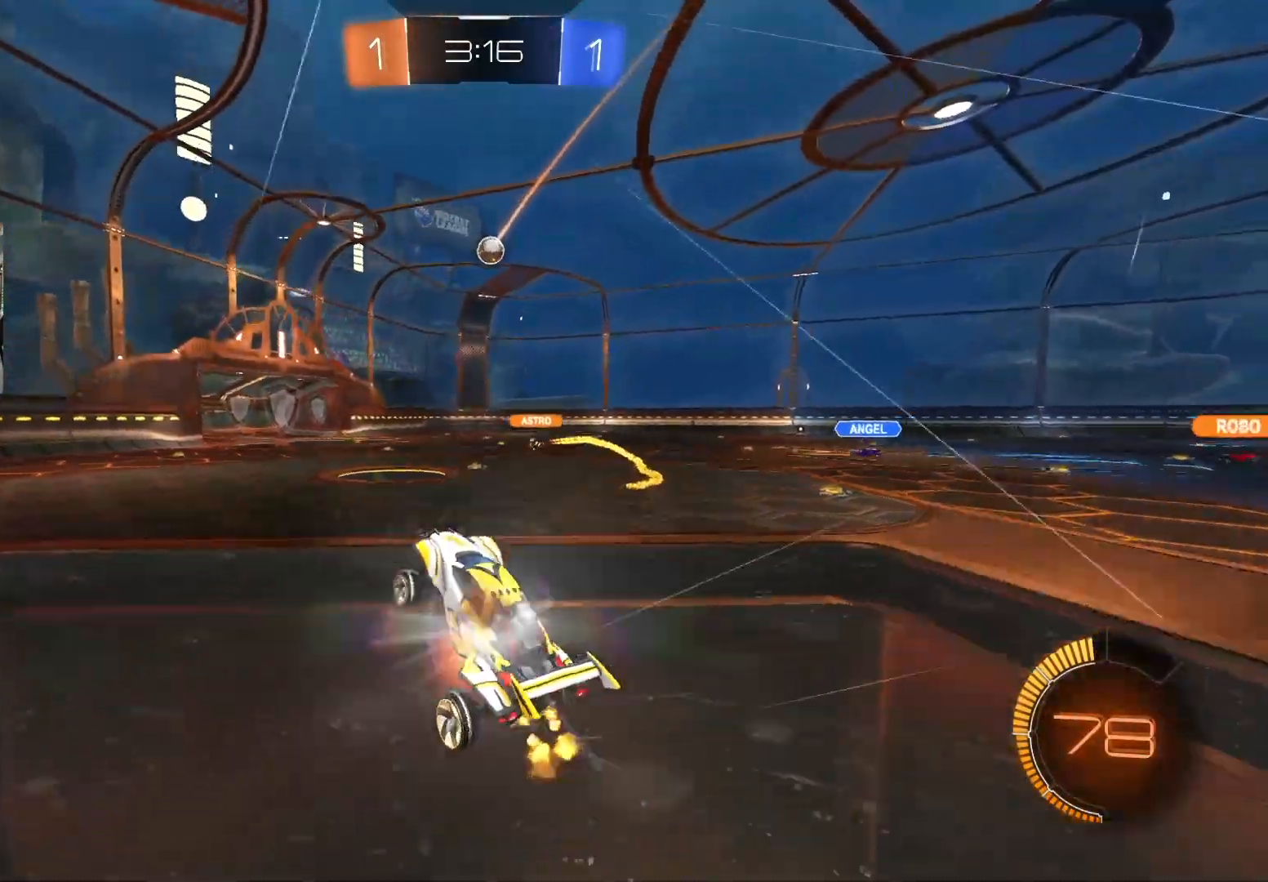
{"buttons": ["R2"], "left_stick": "right", "right_stick": "center", "events": [[83, "left_stick", "right"], [100, "CROSS", "up"]]}
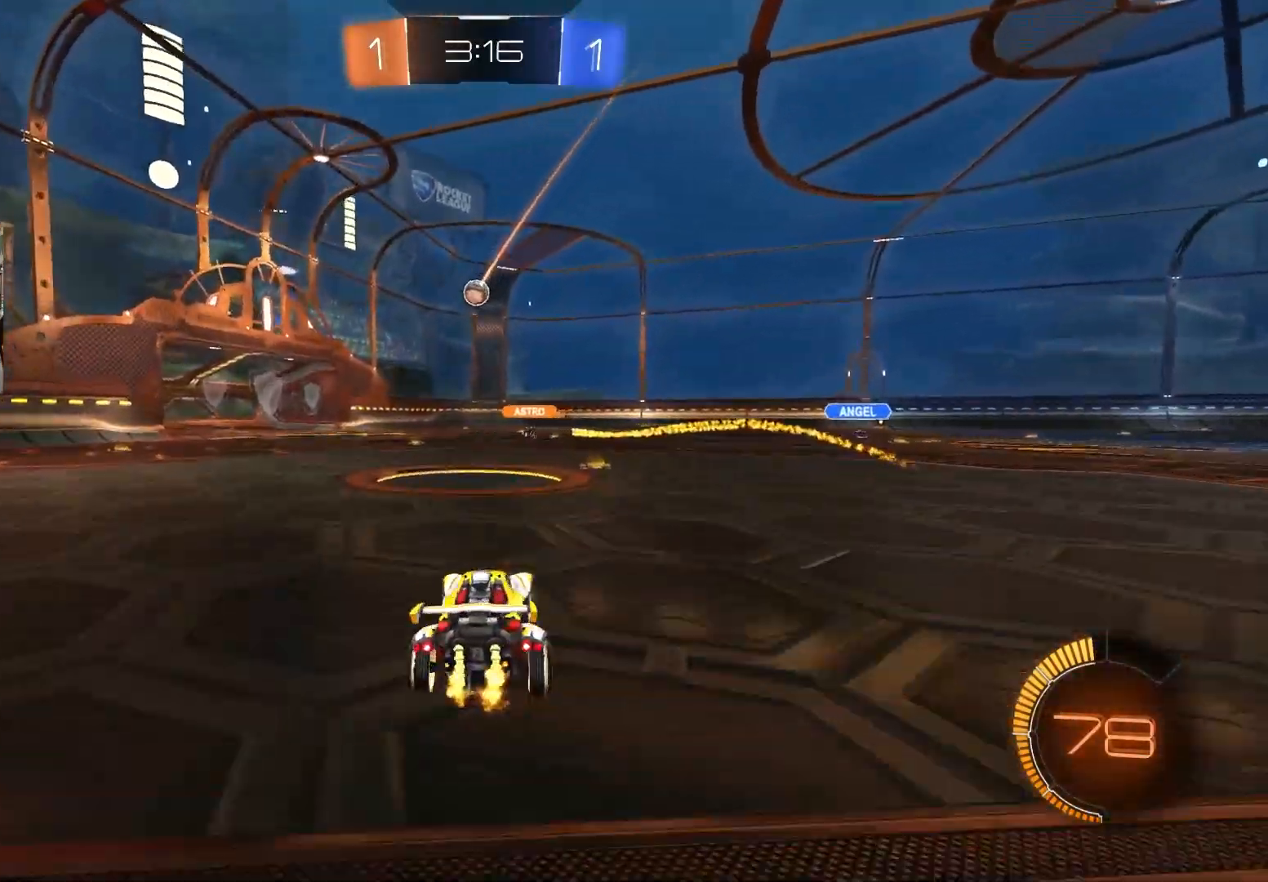
{"buttons": ["R2"], "left_stick": "left", "right_stick": "center", "events": [[150, "left_stick", "center"], [233, "left_stick", "left"]]}
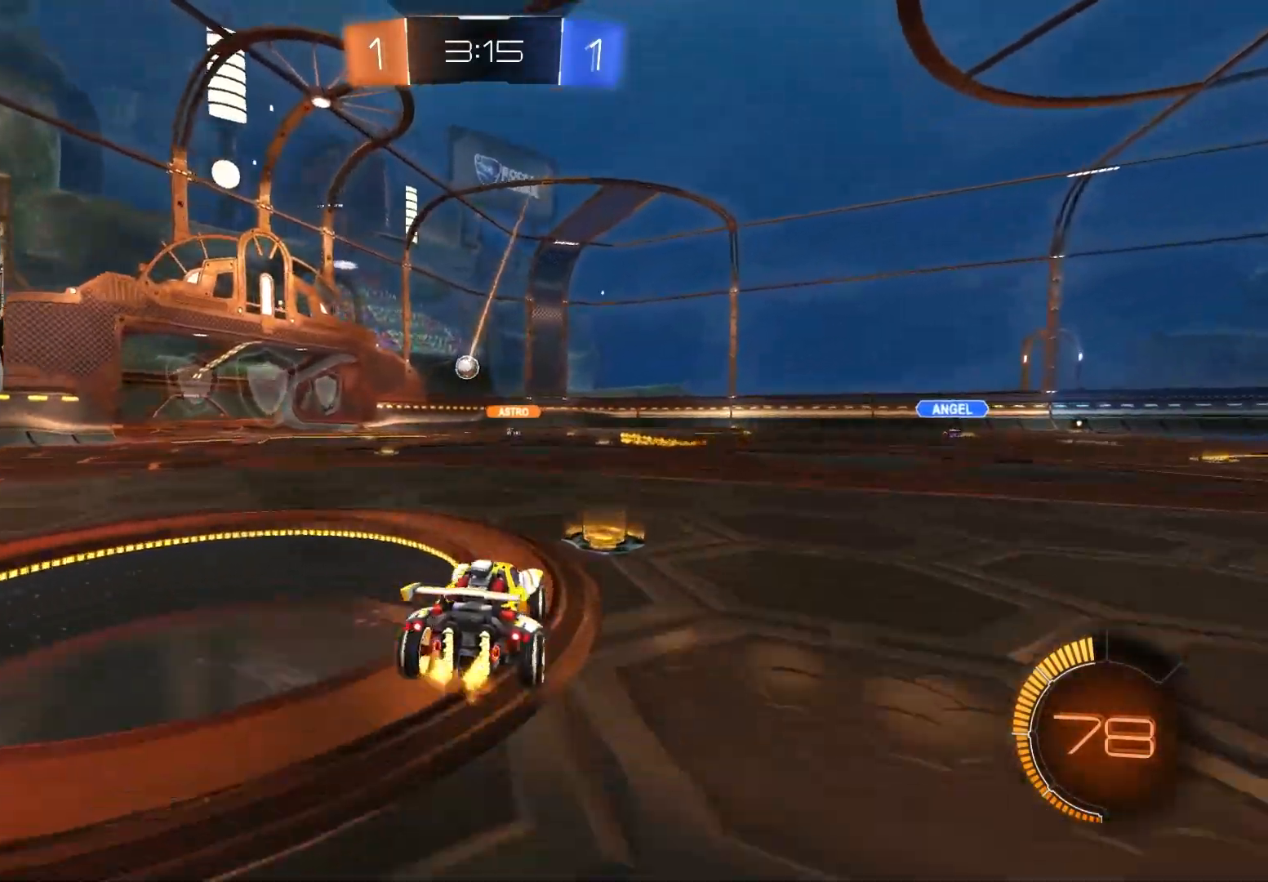
{"buttons": ["L1", "R2"], "left_stick": "down-right", "right_stick": "center", "events": [[117, "CROSS", "down"], [133, "left_stick", "up"], [150, "L1", "down"], [183, "CROSS", "up"], [233, "CROSS", "down"], [283, "left_stick", "down-right"], [367, "CROSS", "up"]]}
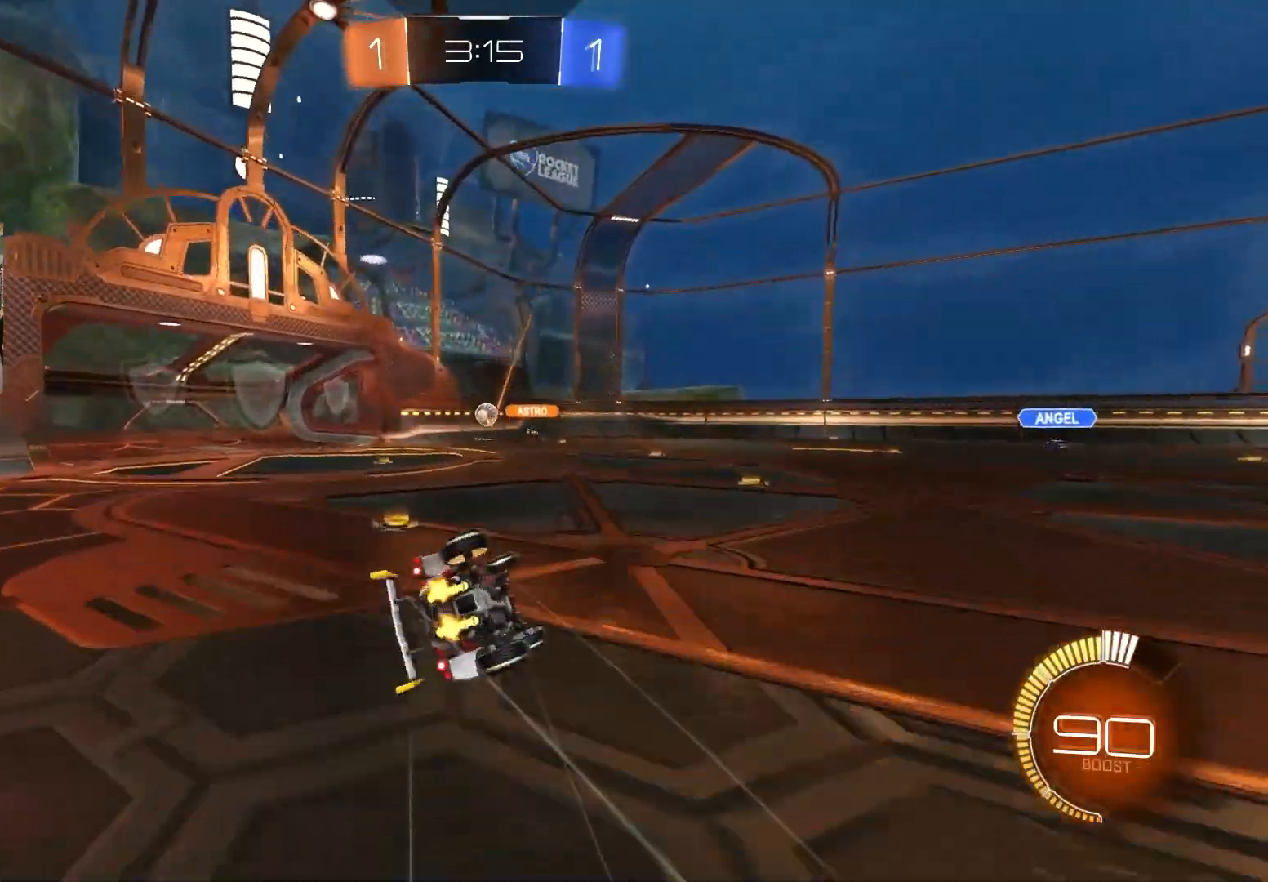
{"buttons": ["R2"], "left_stick": "center", "right_stick": "center", "events": [[117, "left_stick", "center"], [167, "left_stick", "down-left"], [467, "left_stick", "center"], [483, "L1", "up"]]}
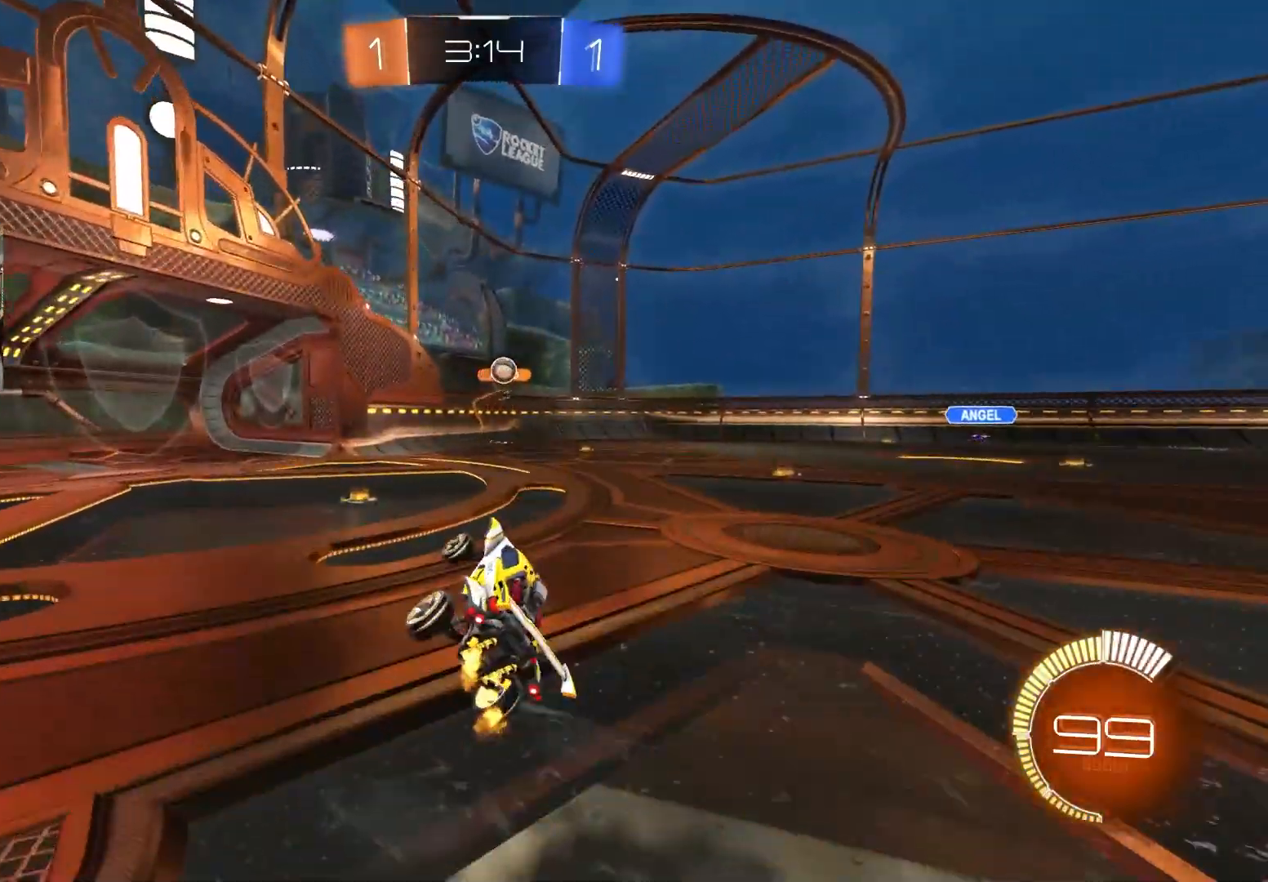
{"buttons": ["L2"], "left_stick": "center", "right_stick": "center", "events": [[267, "left_stick", "left"], [350, "R2", "up"], [433, "L2", "down"], [450, "left_stick", "center"]]}
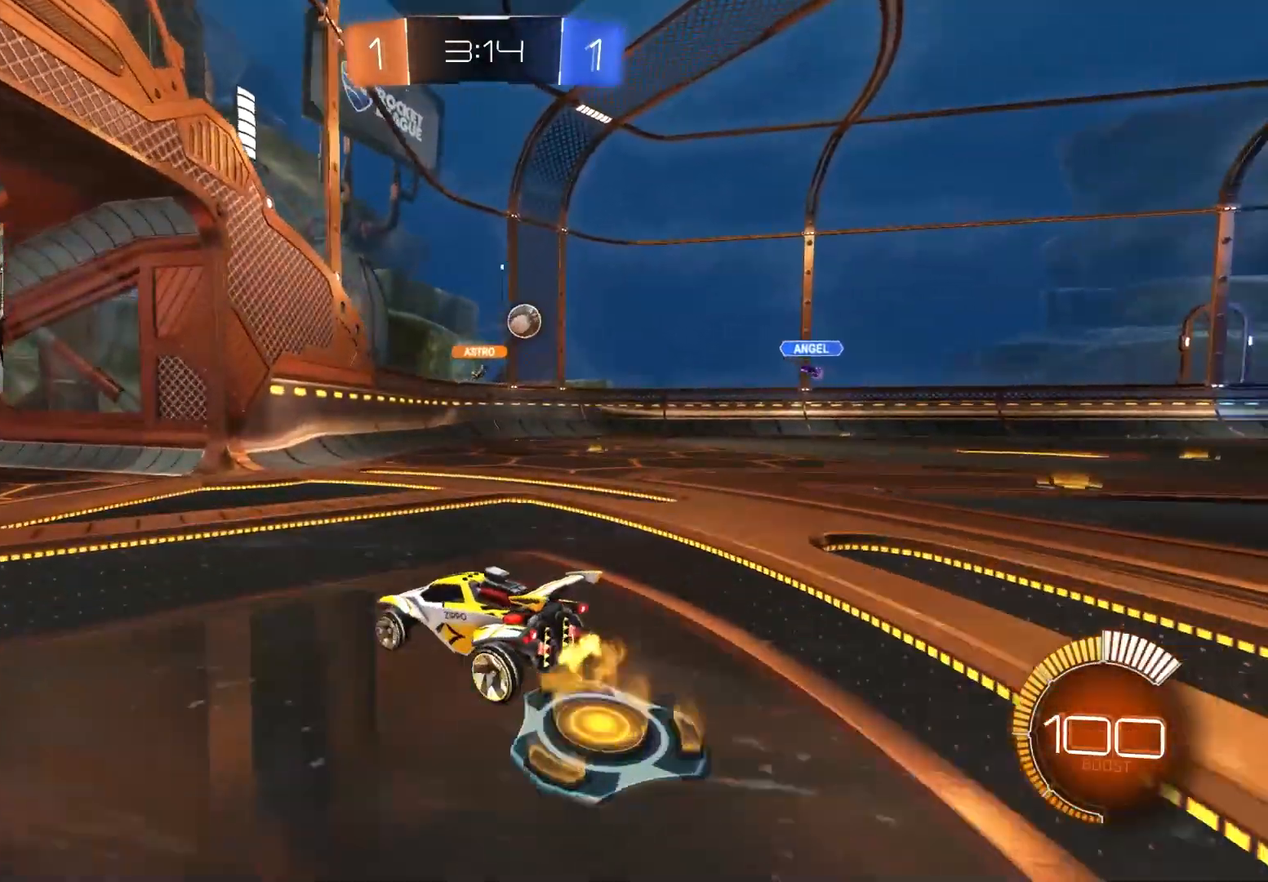
{"buttons": ["R2"], "left_stick": "right", "right_stick": "center", "events": [[367, "L2", "up"], [383, "R2", "down"], [433, "left_stick", "right"]]}
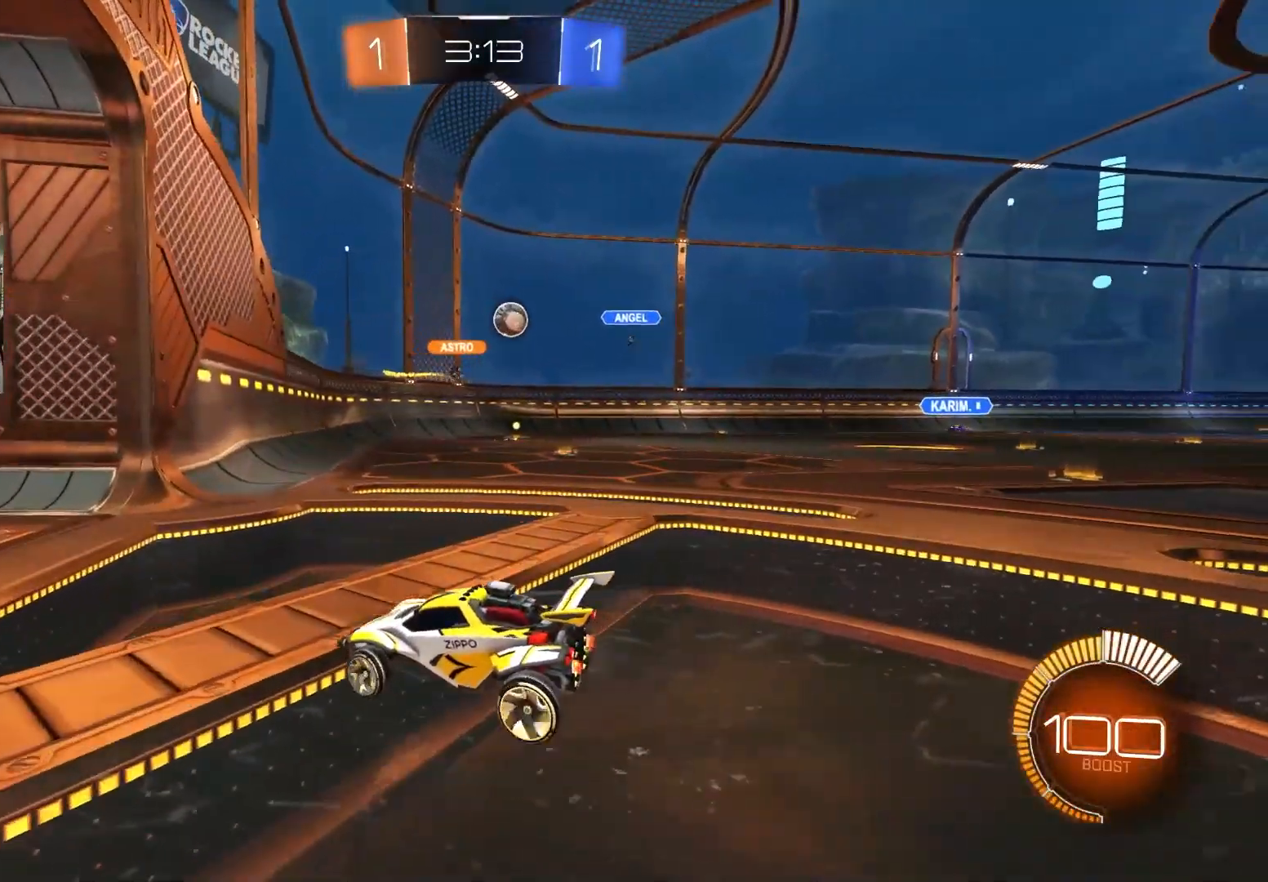
{"buttons": ["R2"], "left_stick": "center", "right_stick": "center", "events": [[417, "left_stick", "center"]]}
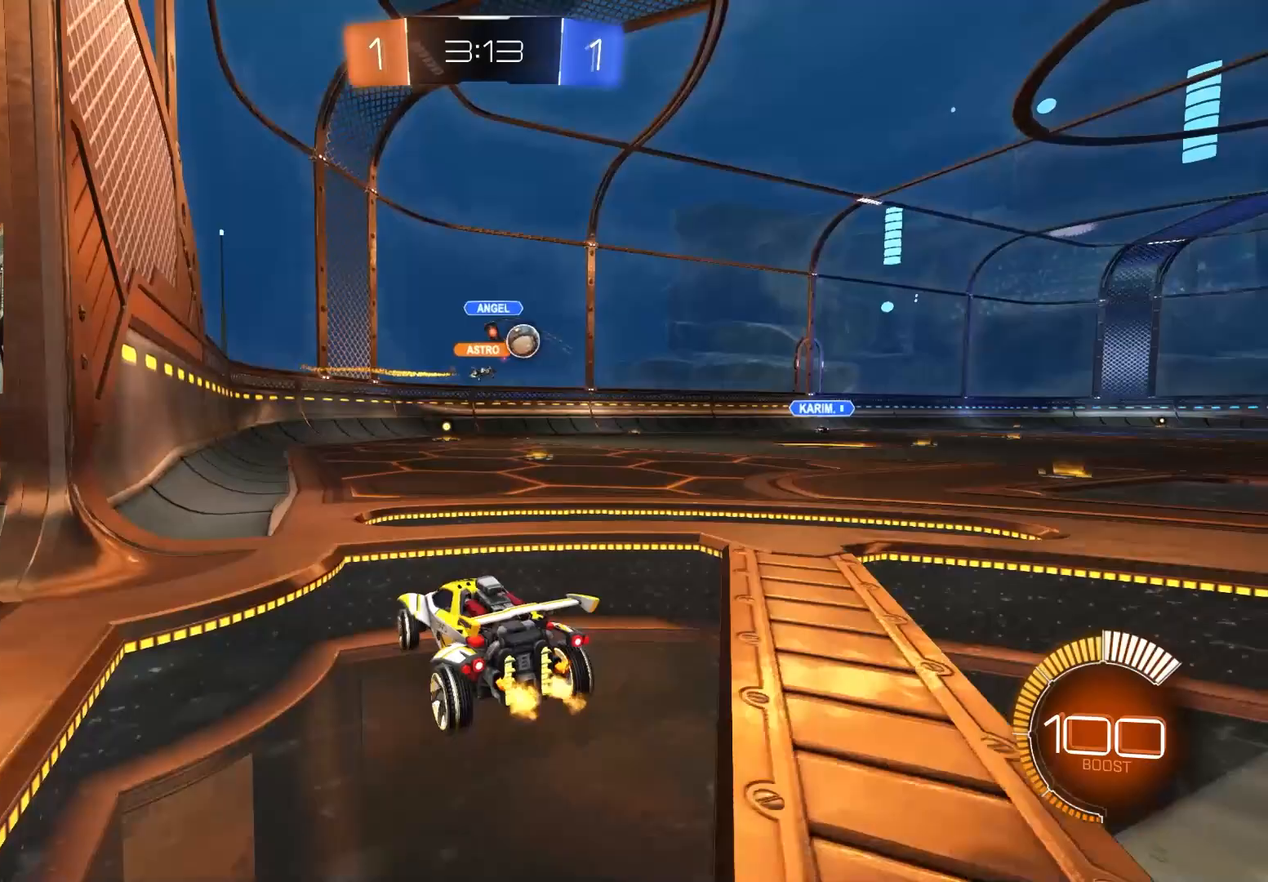
{"buttons": ["L1", "R2"], "left_stick": "down-right", "right_stick": "center", "events": [[33, "left_stick", "right"], [283, "left_stick", "down-right"], [383, "L1", "down"]]}